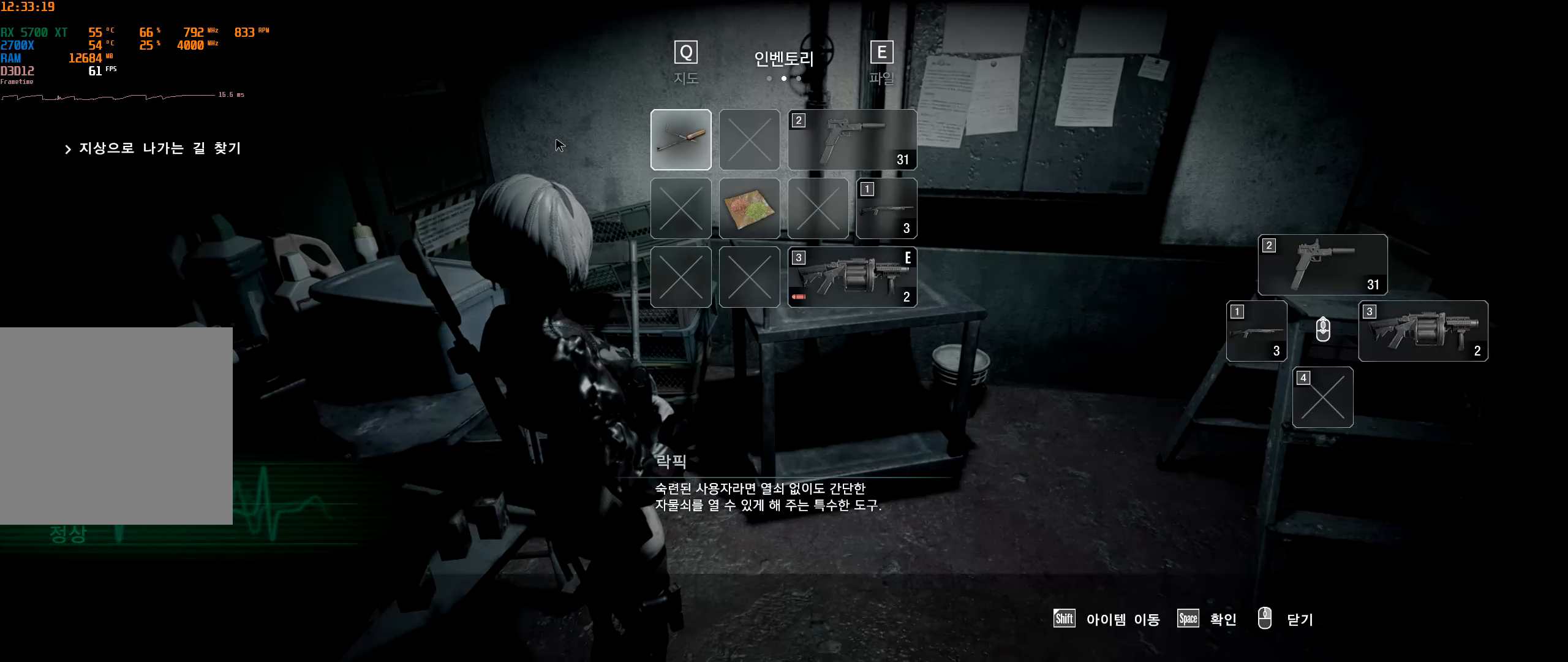
Gameplay with a controller (Xbox layout); each line is a JSON object with the inputs held at the frame after it. "events" lists button and stick changes between this image and that frame as [ms after this image, input, new state], when the widget could be followed in between. Not read: DPAD_DOWN DPAD_LEFT DPAD_RIGHT DPAD_UP L3 R3 TOUCHPAD other_buttons right_stick.
{"buttons": [], "left_stick": "center", "events": [[350, "B", "down"], [450, "B", "up"]]}
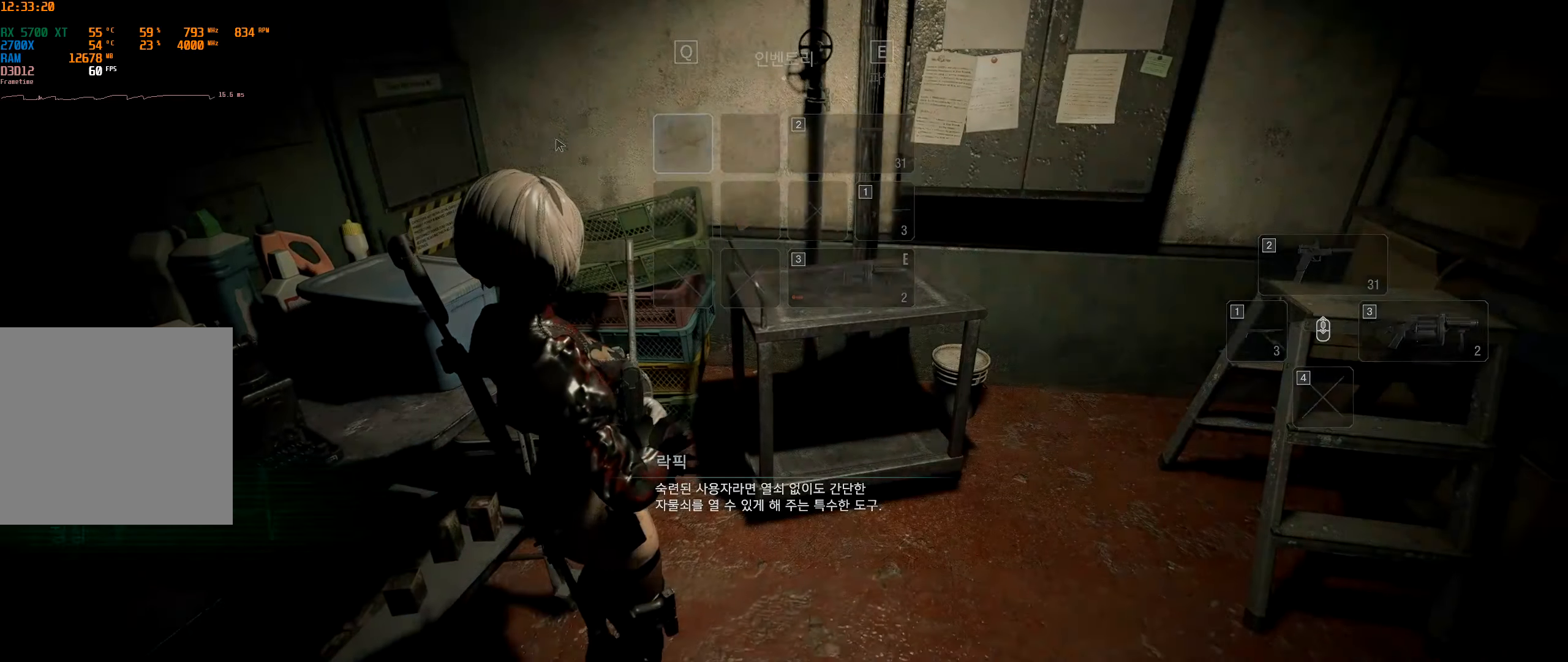
{"buttons": [], "left_stick": "left"}
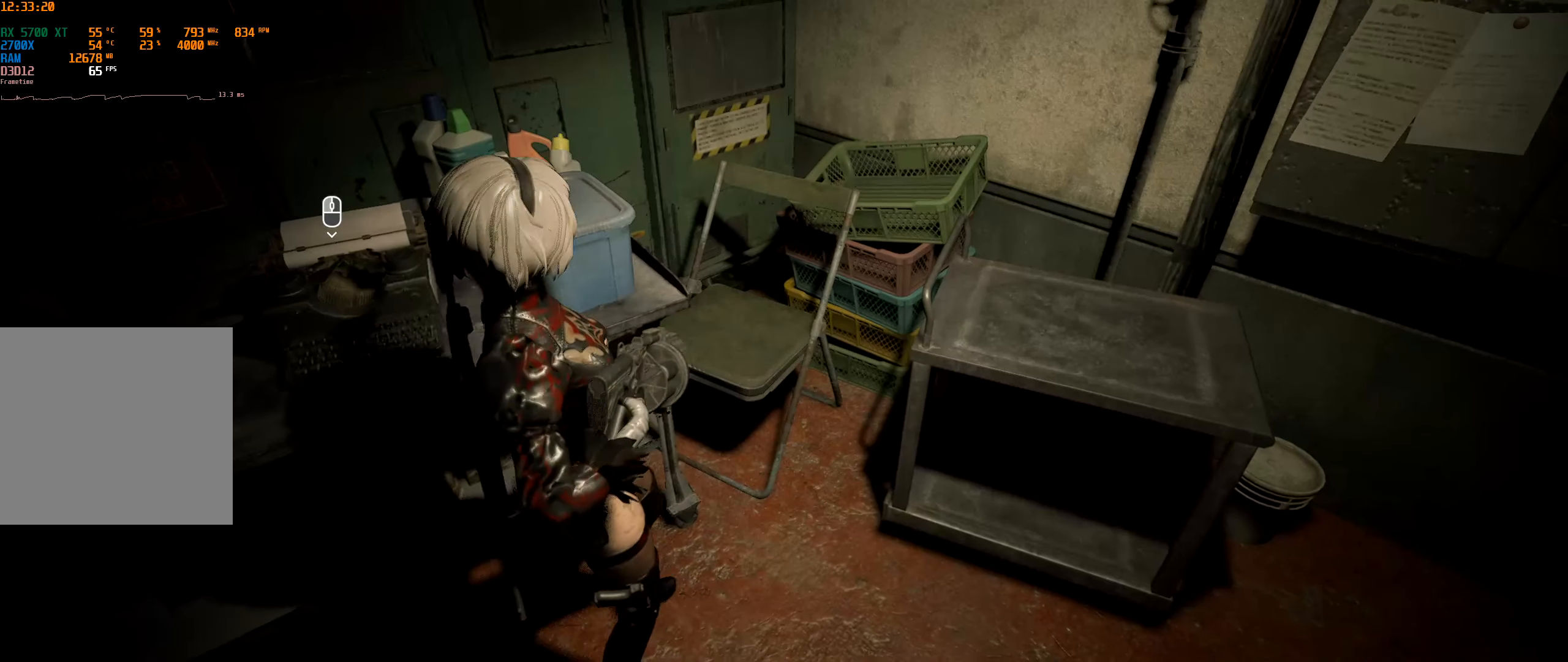
{"buttons": [], "left_stick": "center", "events": [[350, "left_stick", "center"], [416, "A", "down"], [483, "A", "up"]]}
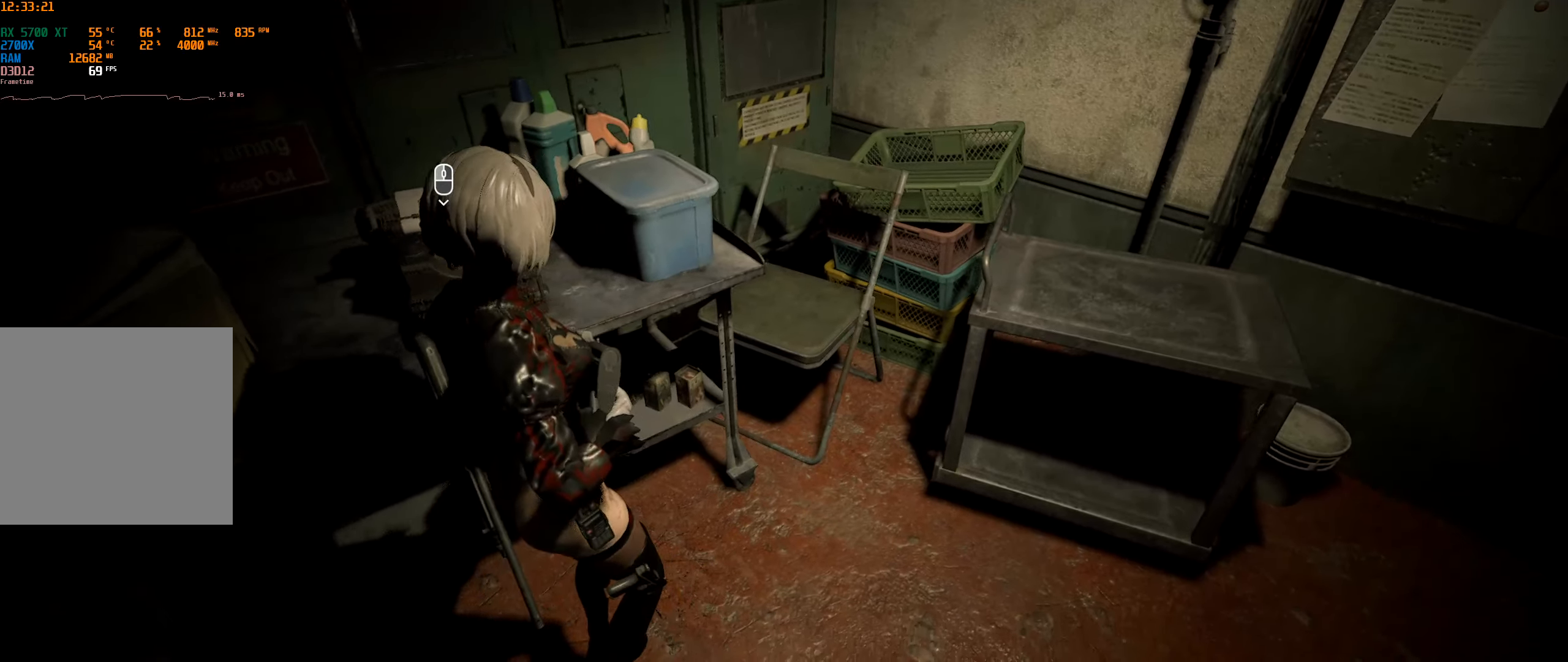
{"buttons": [], "left_stick": "center", "events": []}
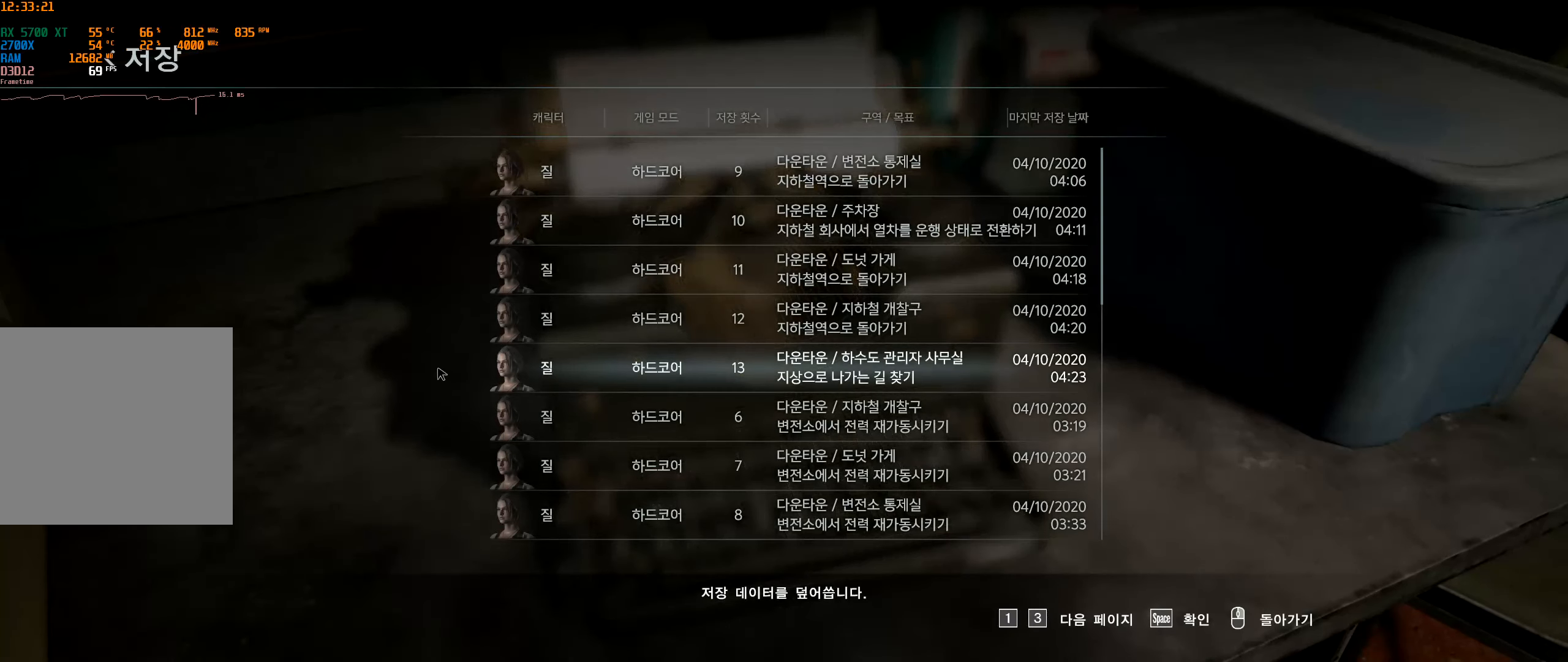
{"buttons": [], "left_stick": "center", "events": []}
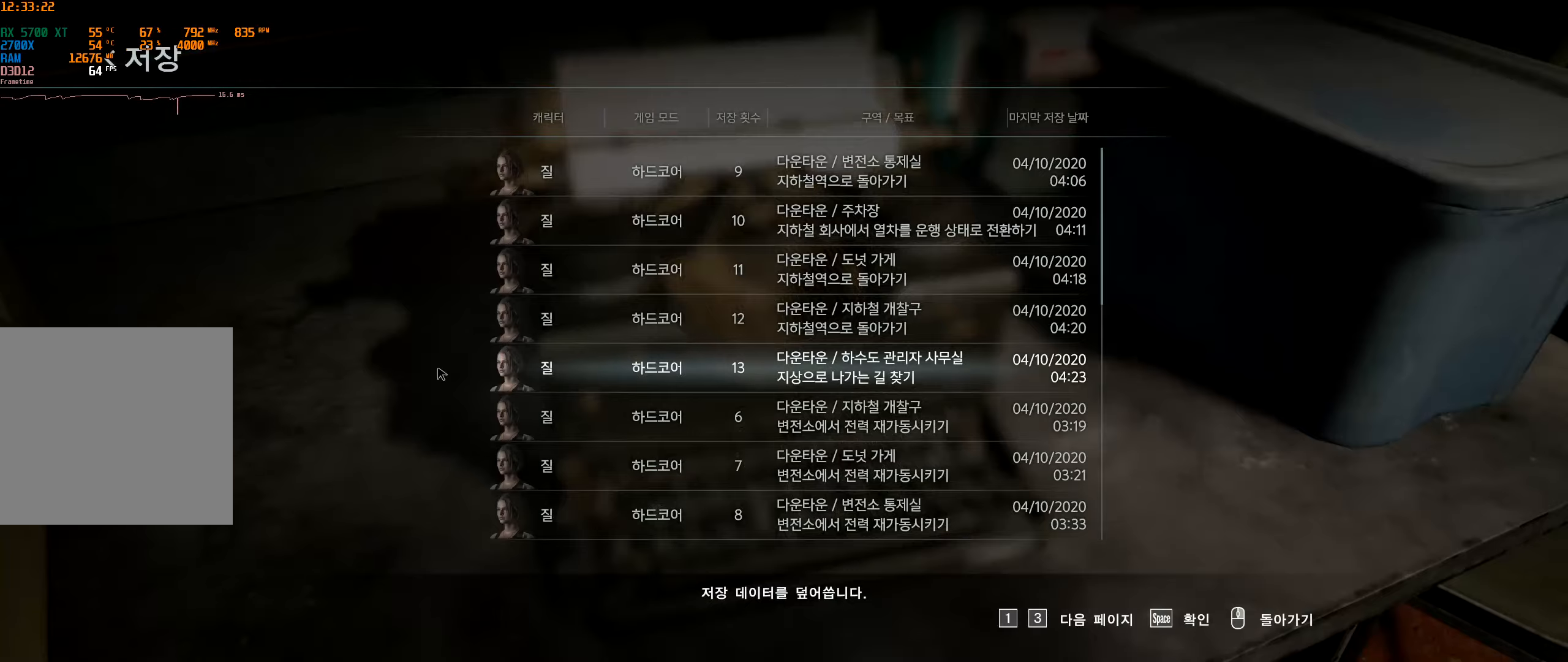
{"buttons": [], "left_stick": "center", "events": [[367, "A", "down"], [483, "A", "up"]]}
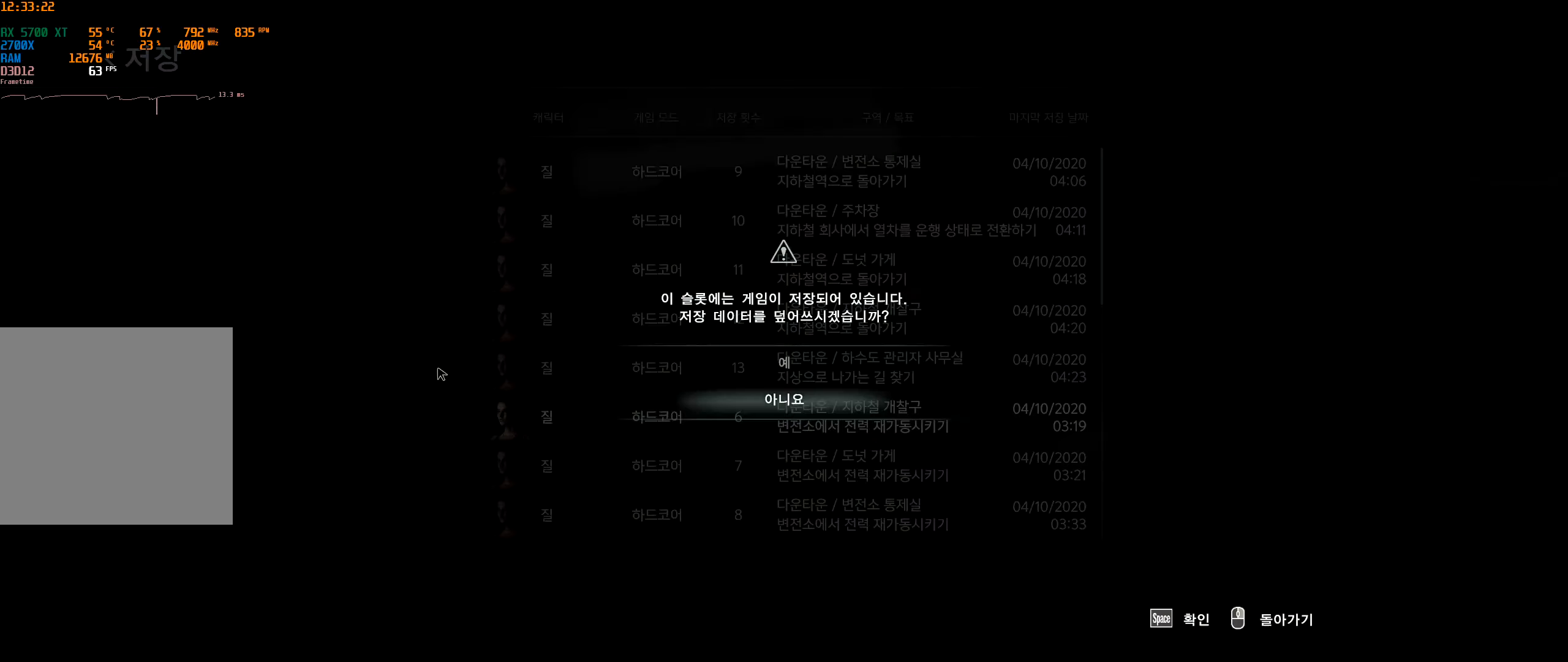
{"buttons": ["A"], "left_stick": "center", "events": [[433, "A", "down"]]}
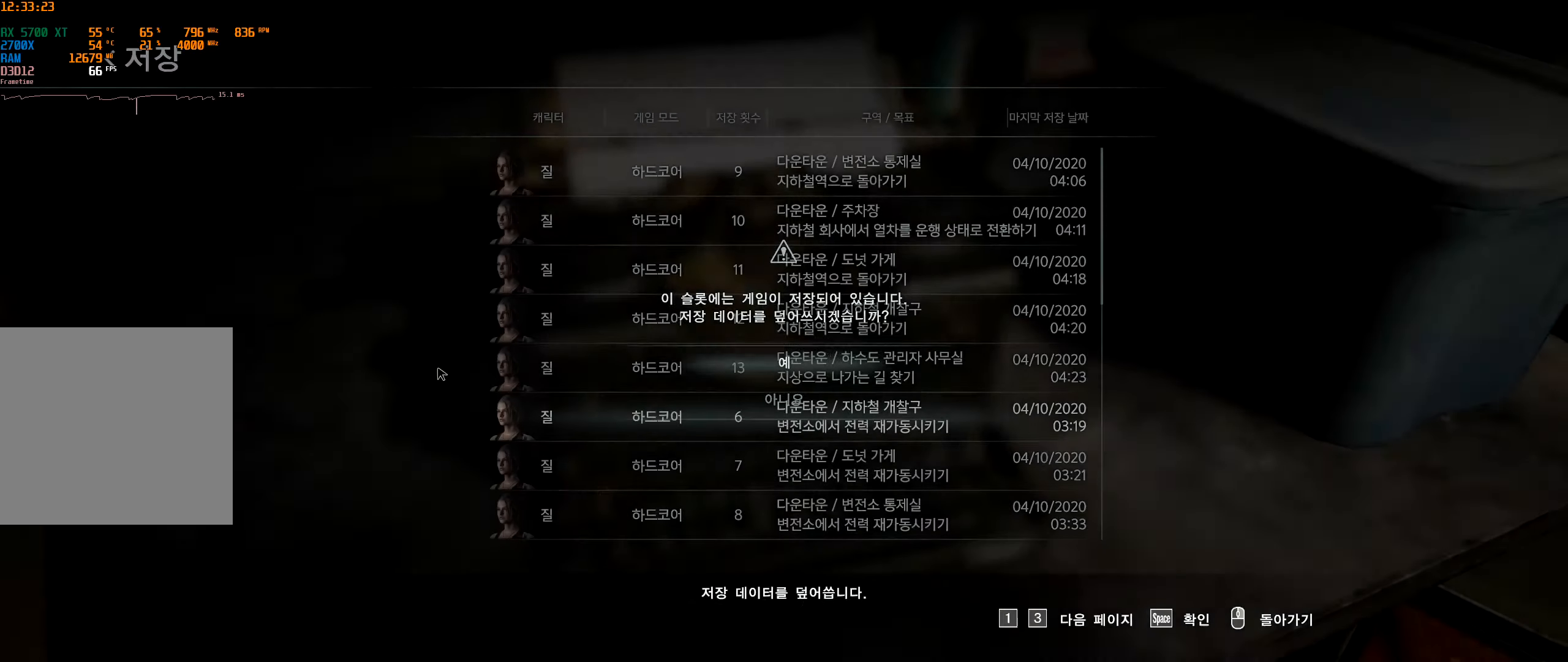
{"buttons": [], "left_stick": "center", "events": [[83, "A", "up"]]}
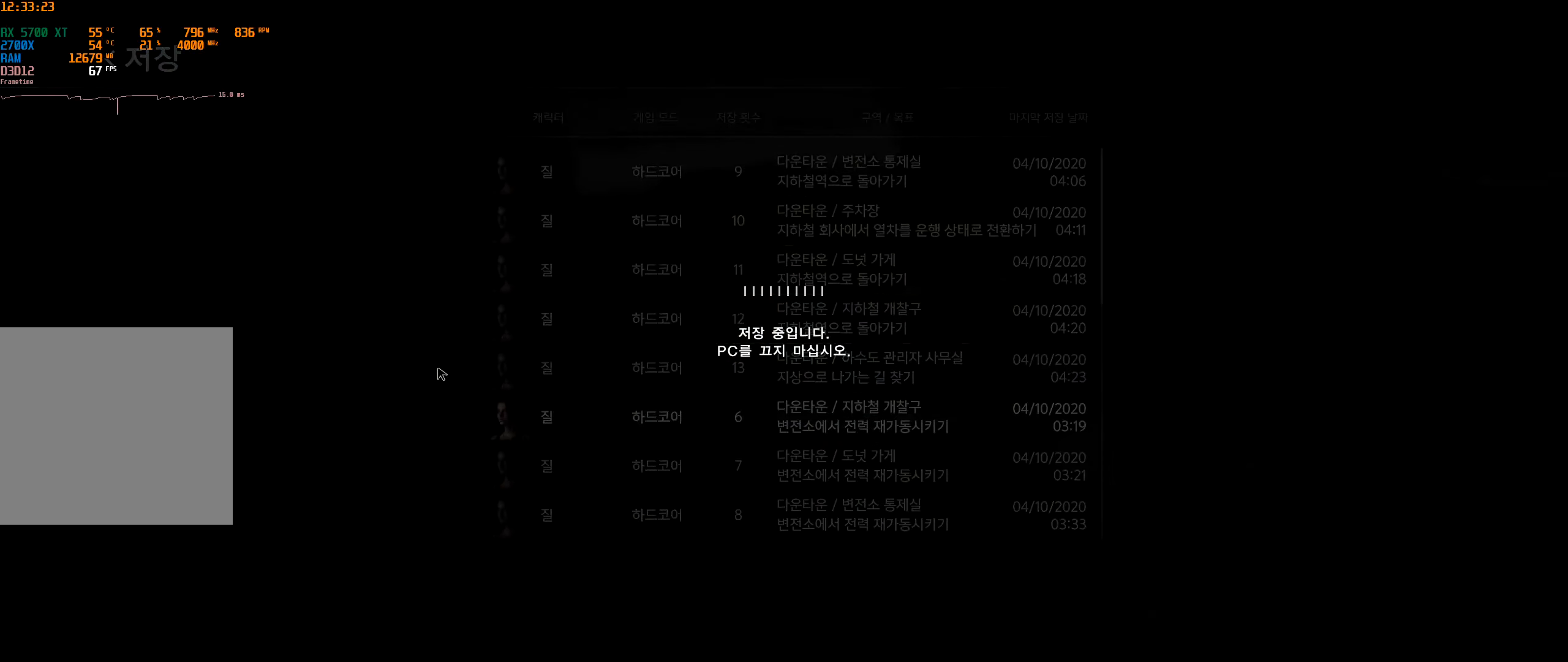
{"buttons": [], "left_stick": "center", "events": []}
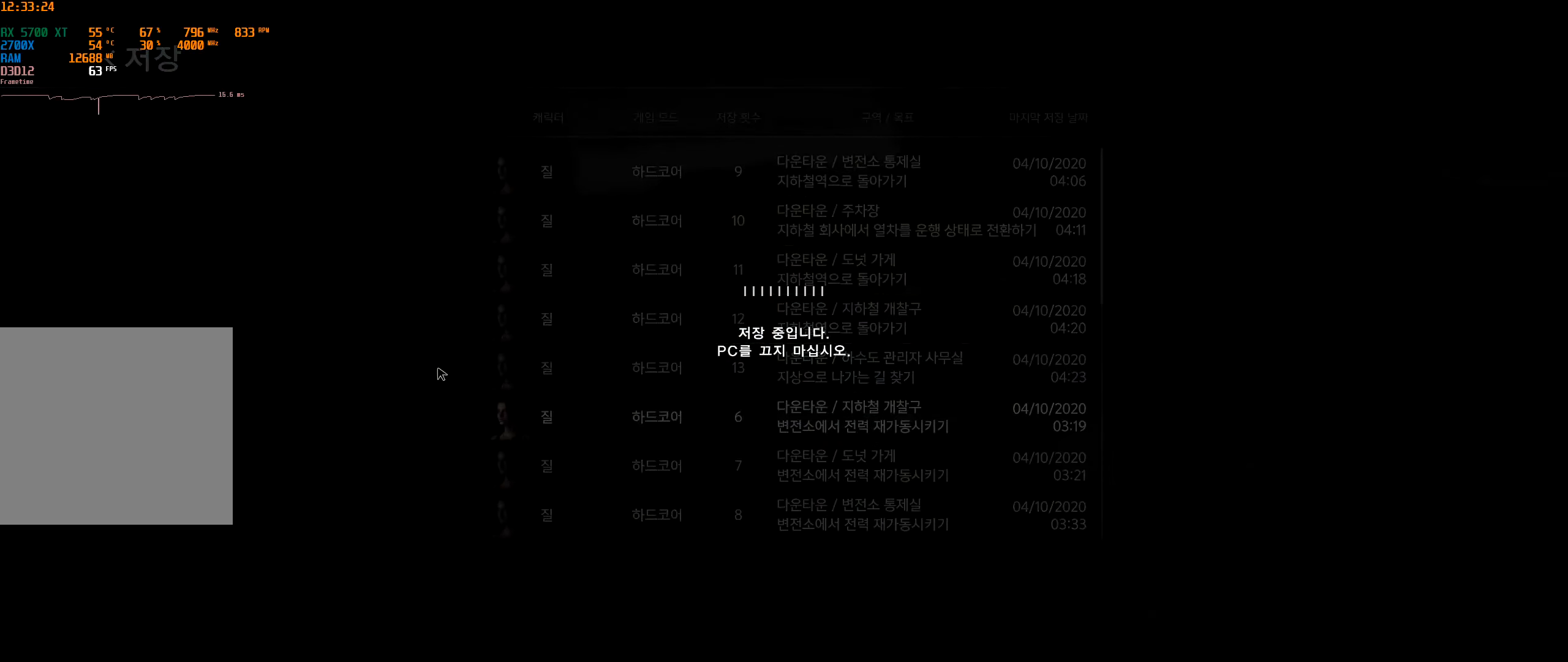
{"buttons": [], "left_stick": "center", "events": []}
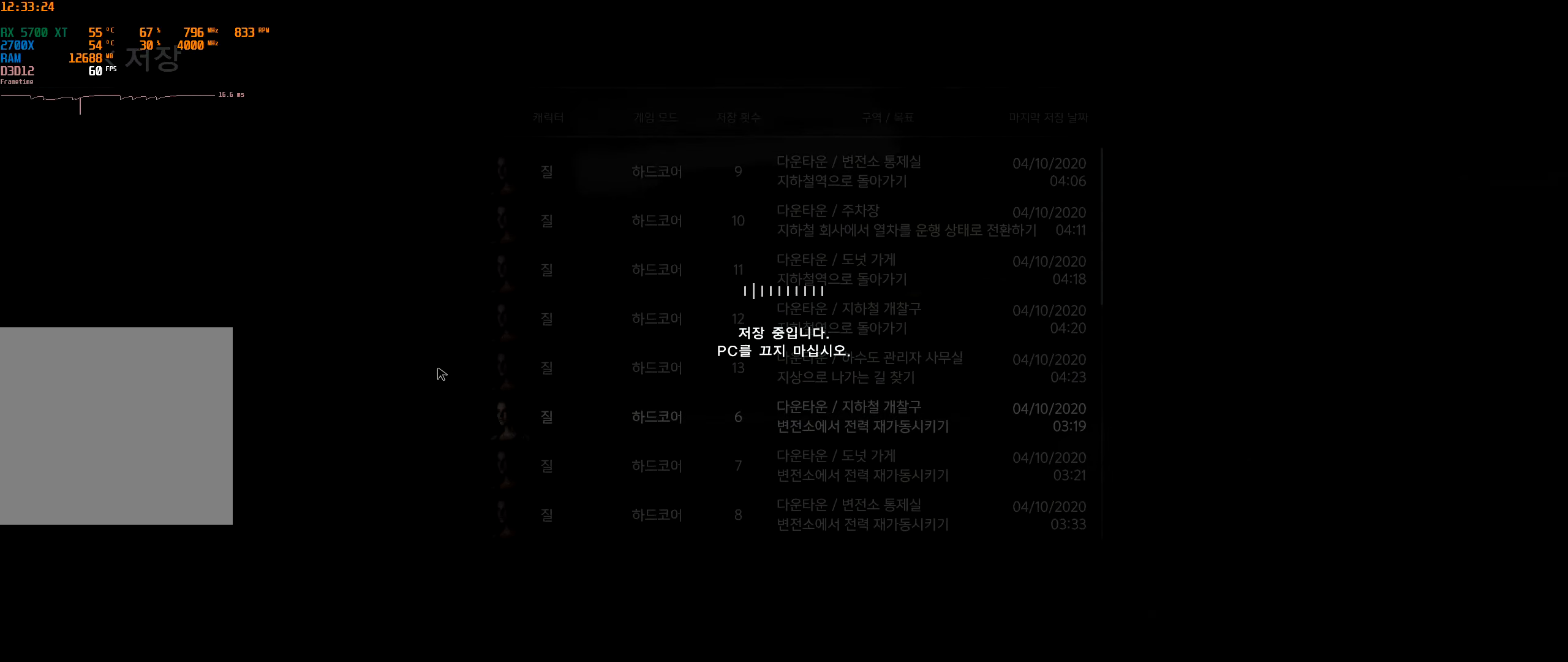
{"buttons": [], "left_stick": "center", "events": []}
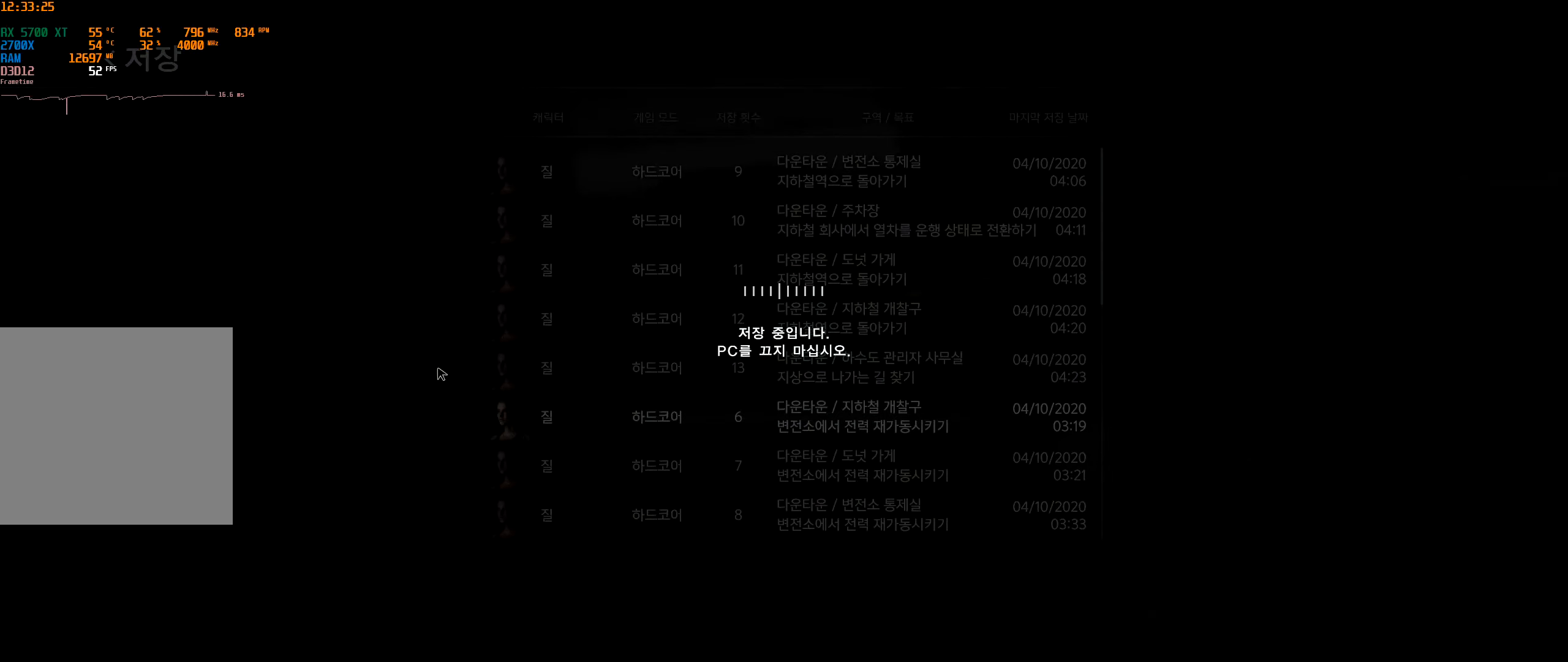
{"buttons": [], "left_stick": "center", "events": []}
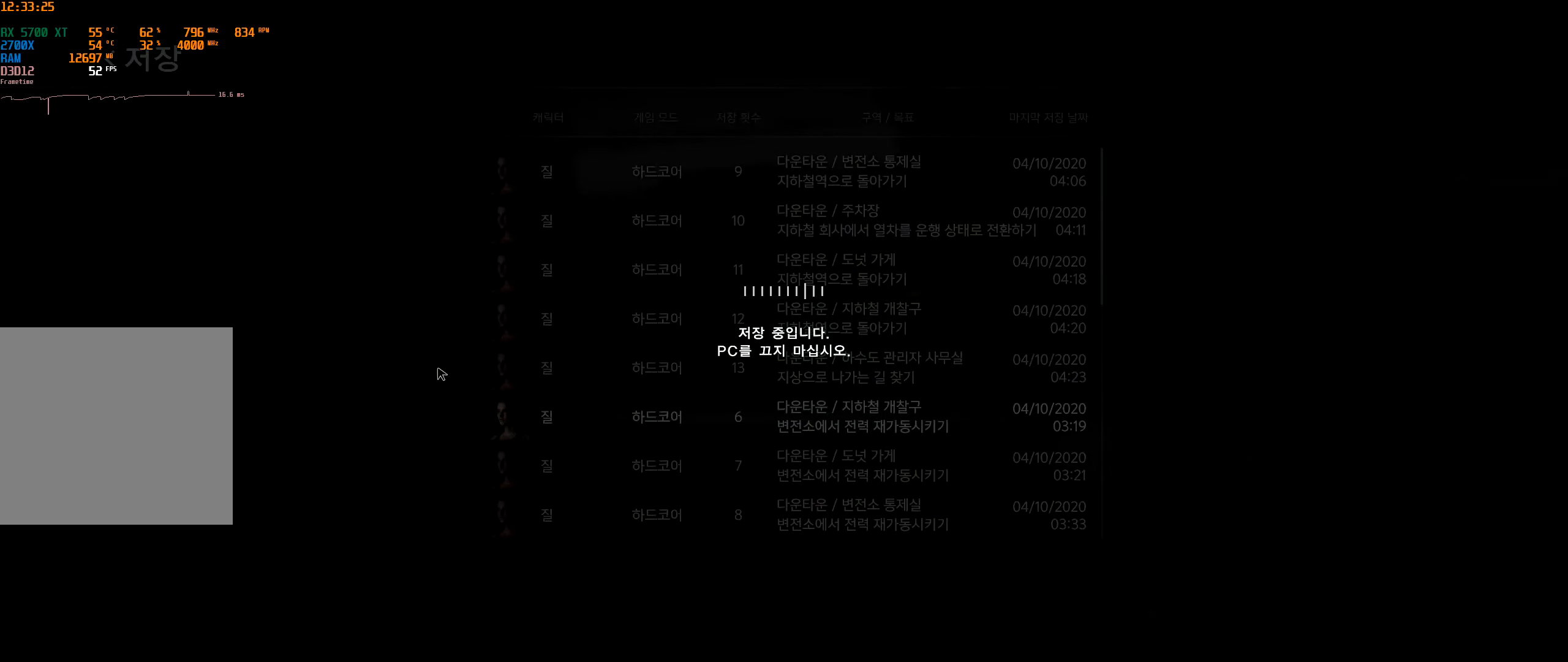
{"buttons": [], "left_stick": "center", "events": []}
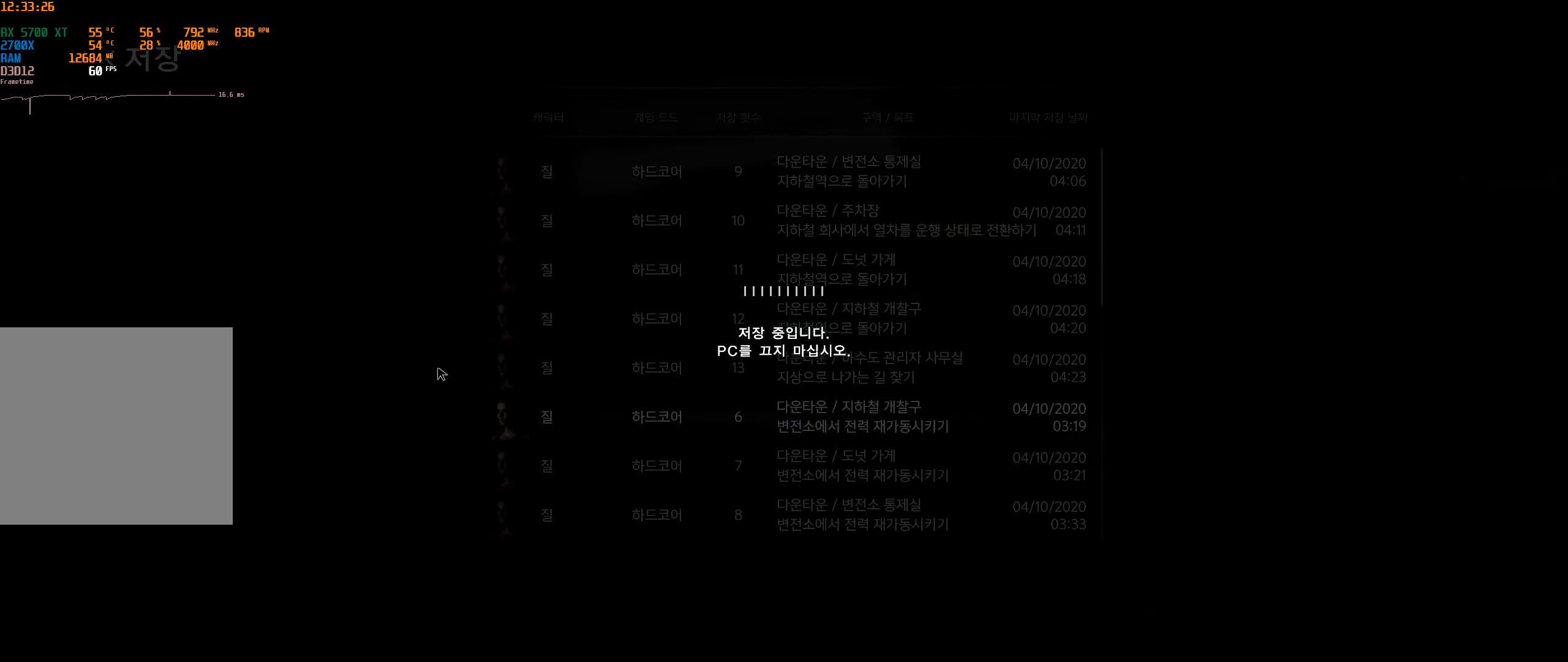
{"buttons": [], "left_stick": "center", "events": []}
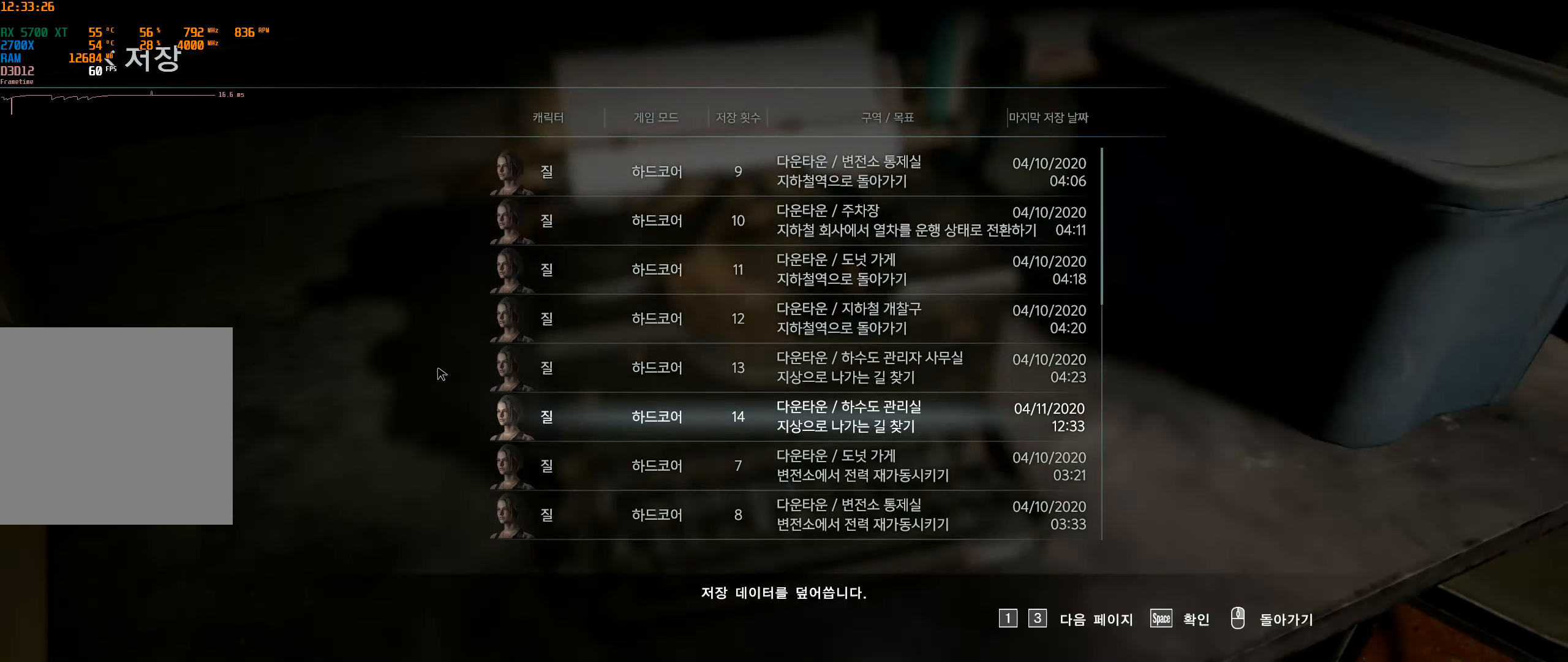
{"buttons": [], "left_stick": "center"}
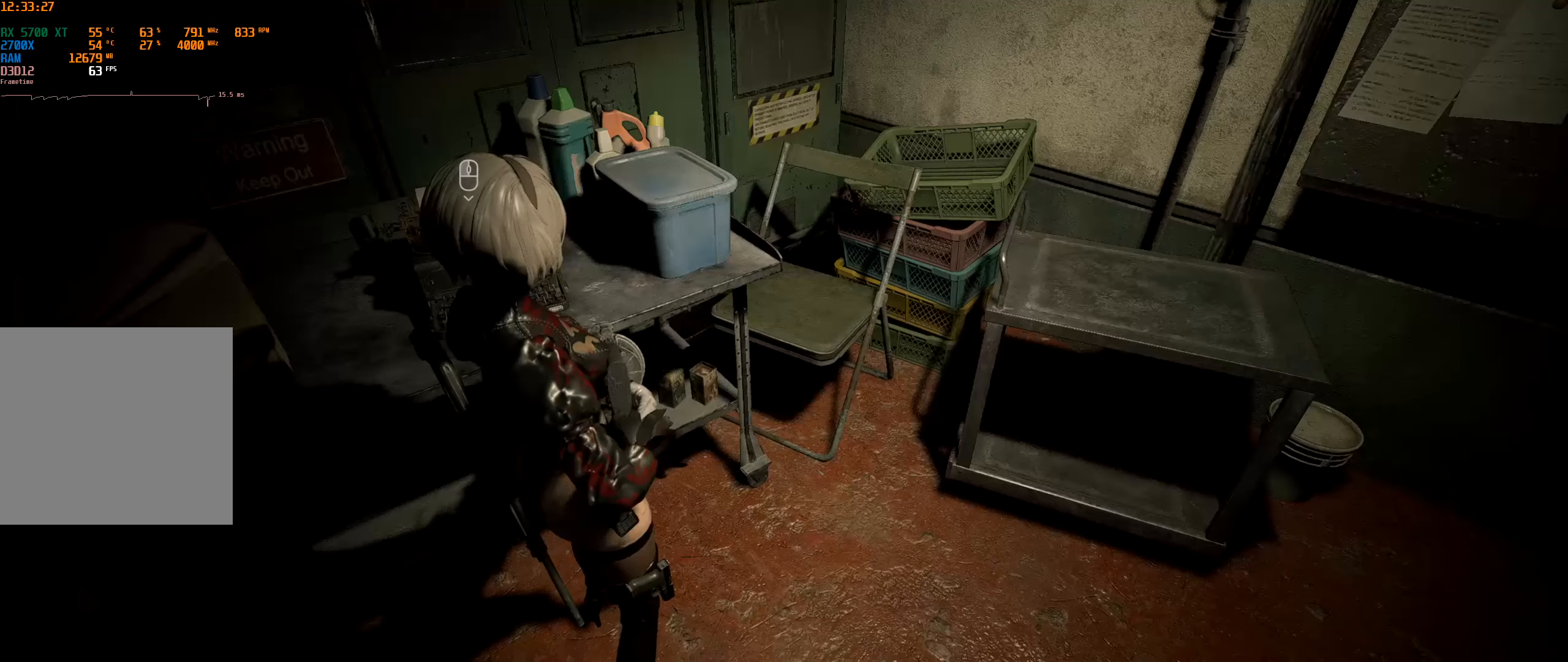
{"buttons": [], "left_stick": "center"}
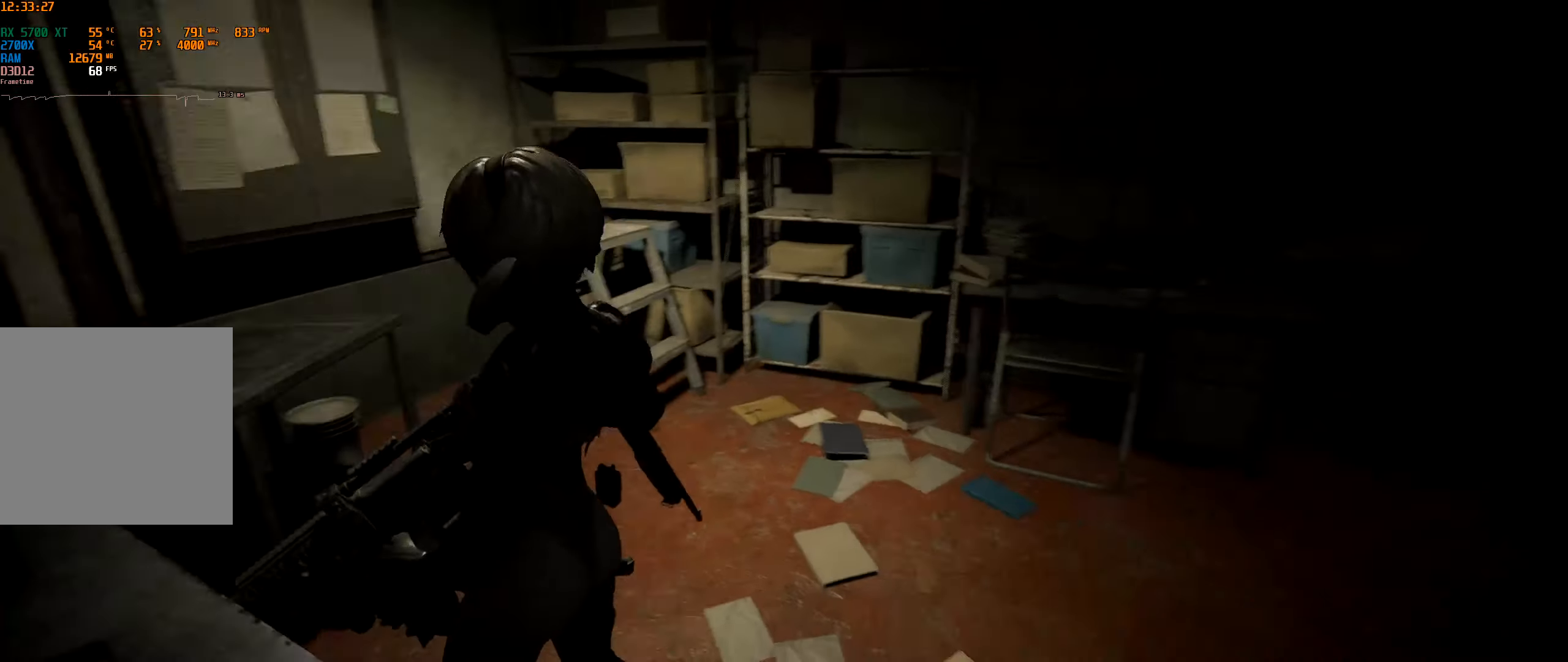
{"buttons": [], "left_stick": "up-right", "events": [[50, "left_stick", "up"], [500, "left_stick", "up-right"]]}
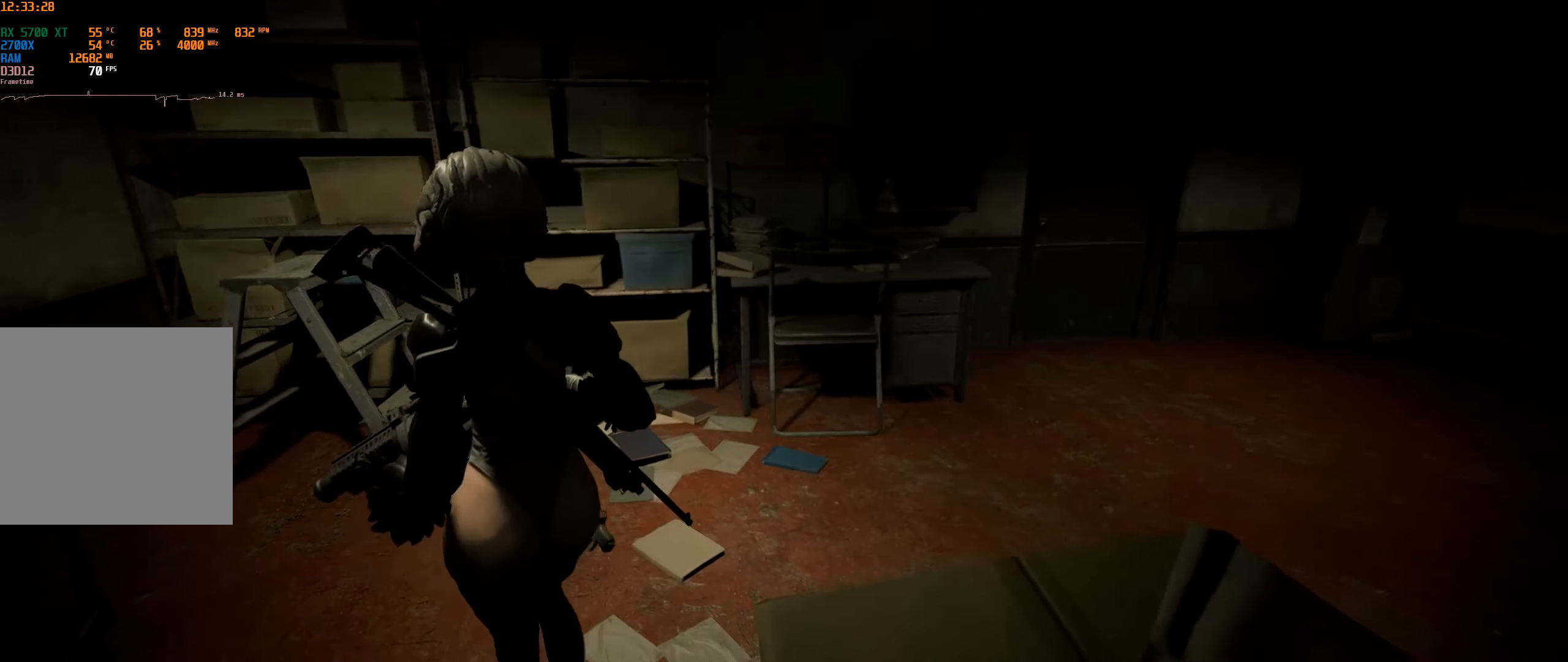
{"buttons": [], "left_stick": "right", "events": [[400, "left_stick", "right"]]}
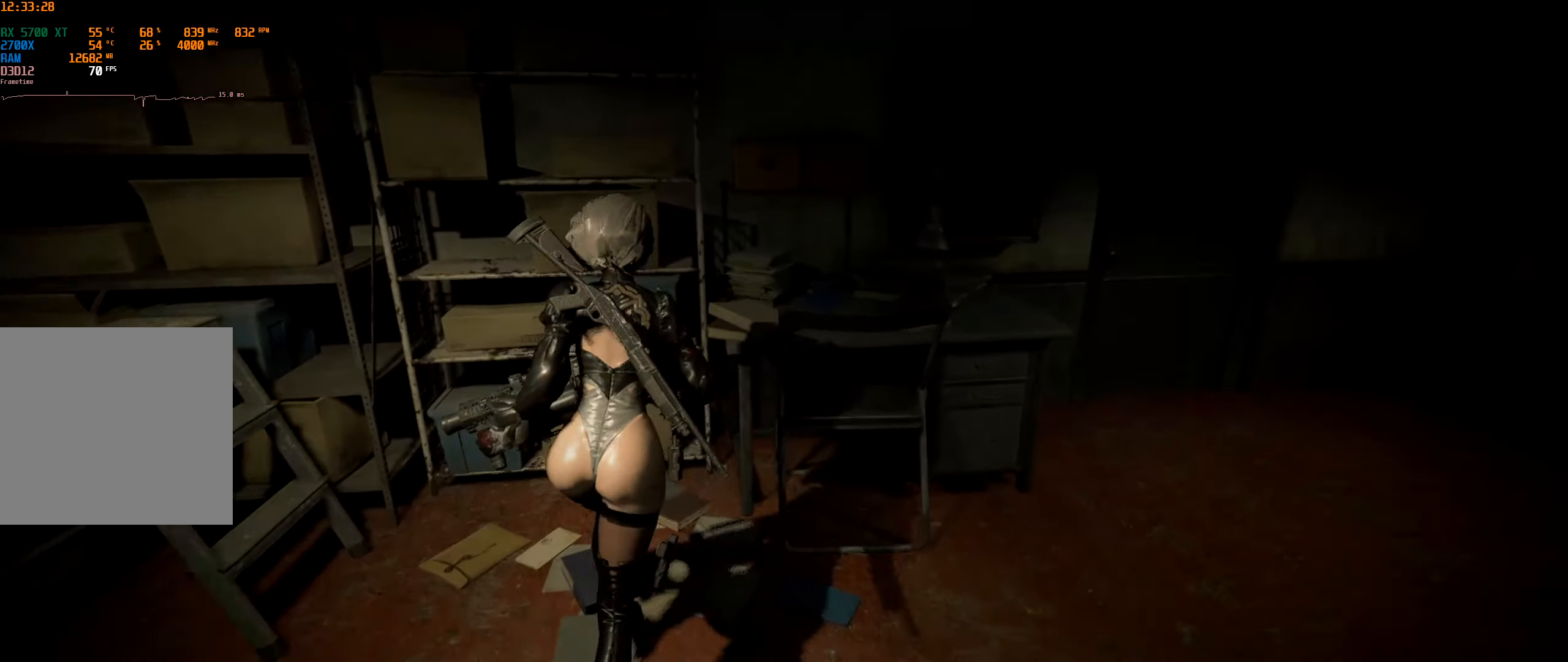
{"buttons": [], "left_stick": "right", "events": [[50, "R1", "down"], [117, "R1", "up"]]}
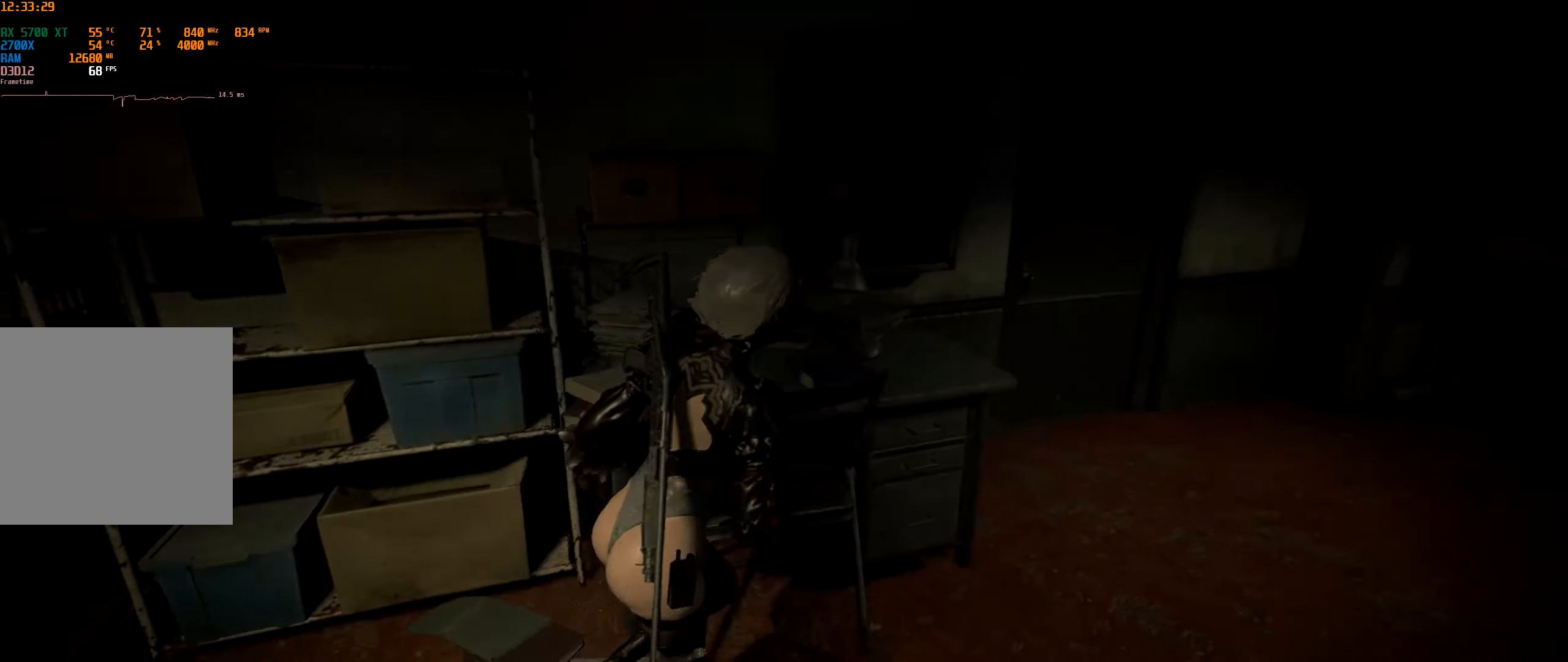
{"buttons": [], "left_stick": "up", "events": [[217, "left_stick", "up"]]}
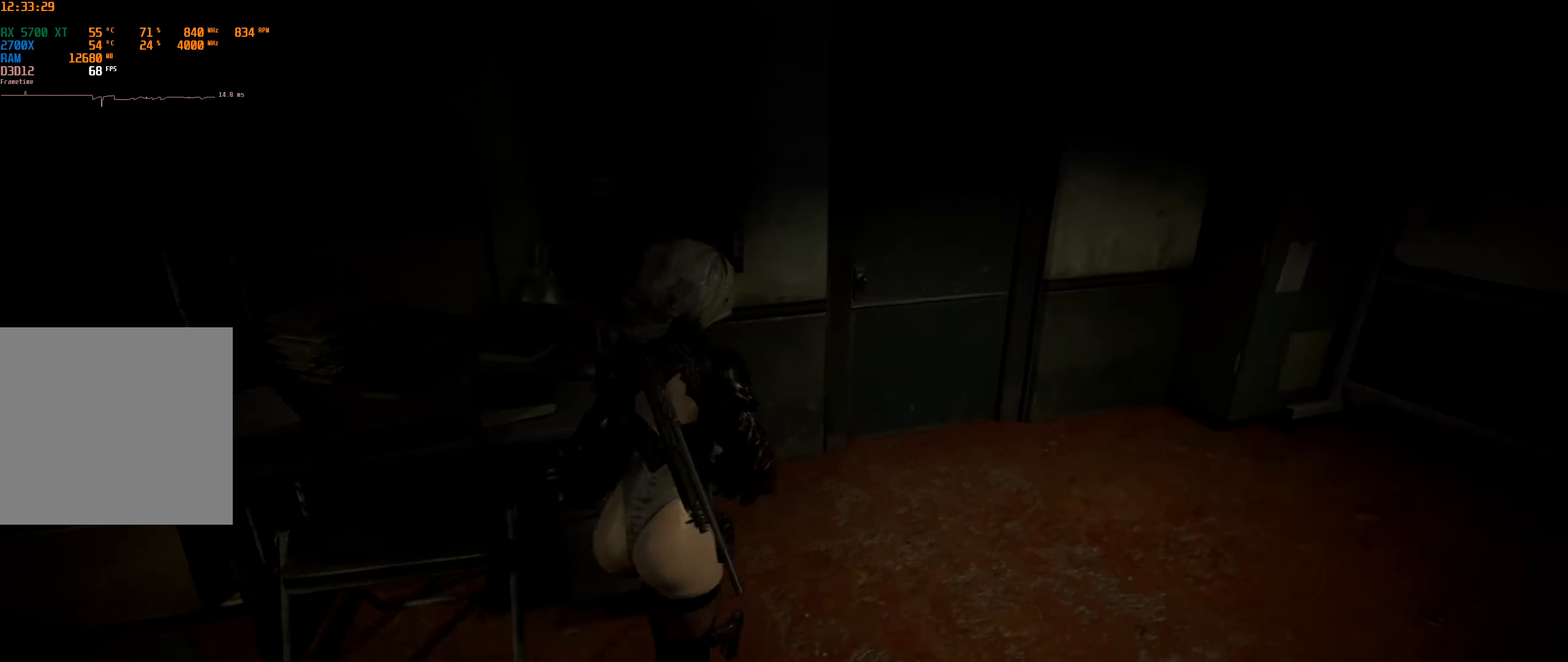
{"buttons": [], "left_stick": "up", "events": []}
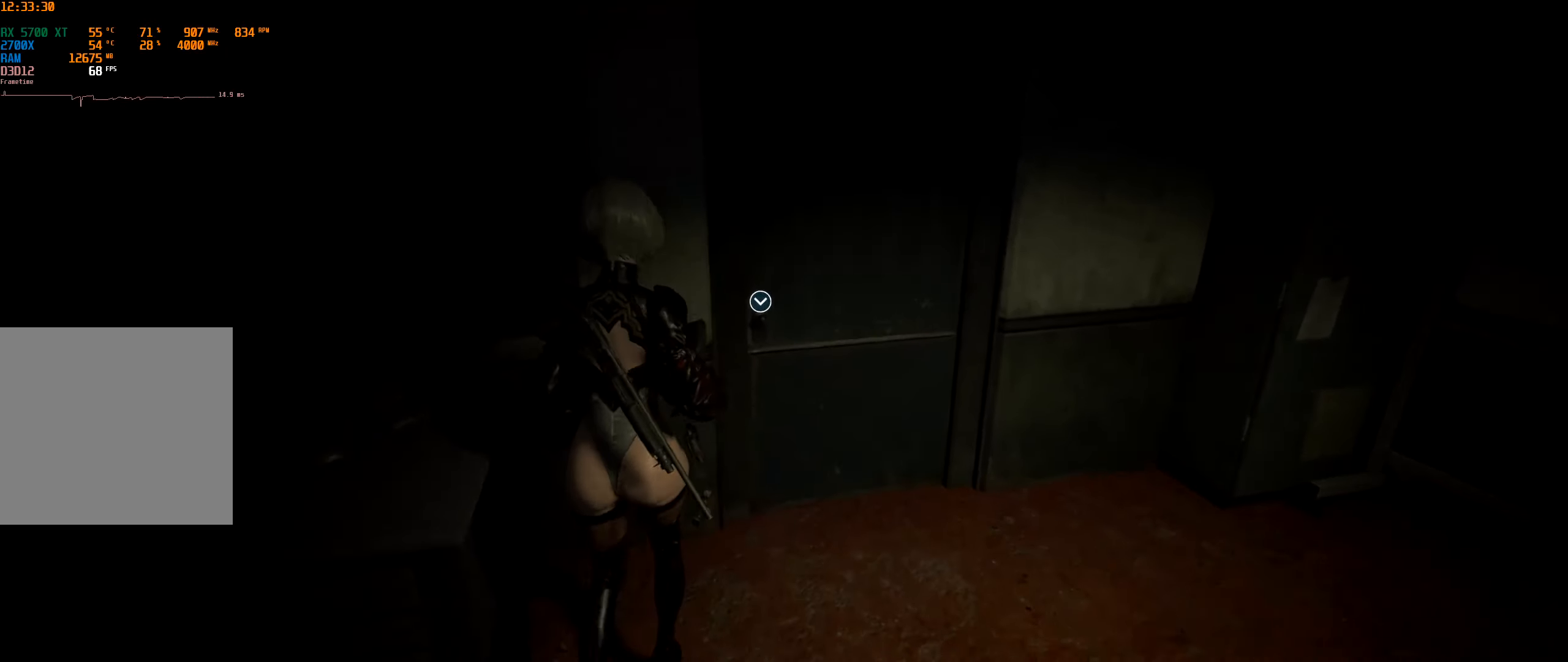
{"buttons": [], "left_stick": "up", "events": []}
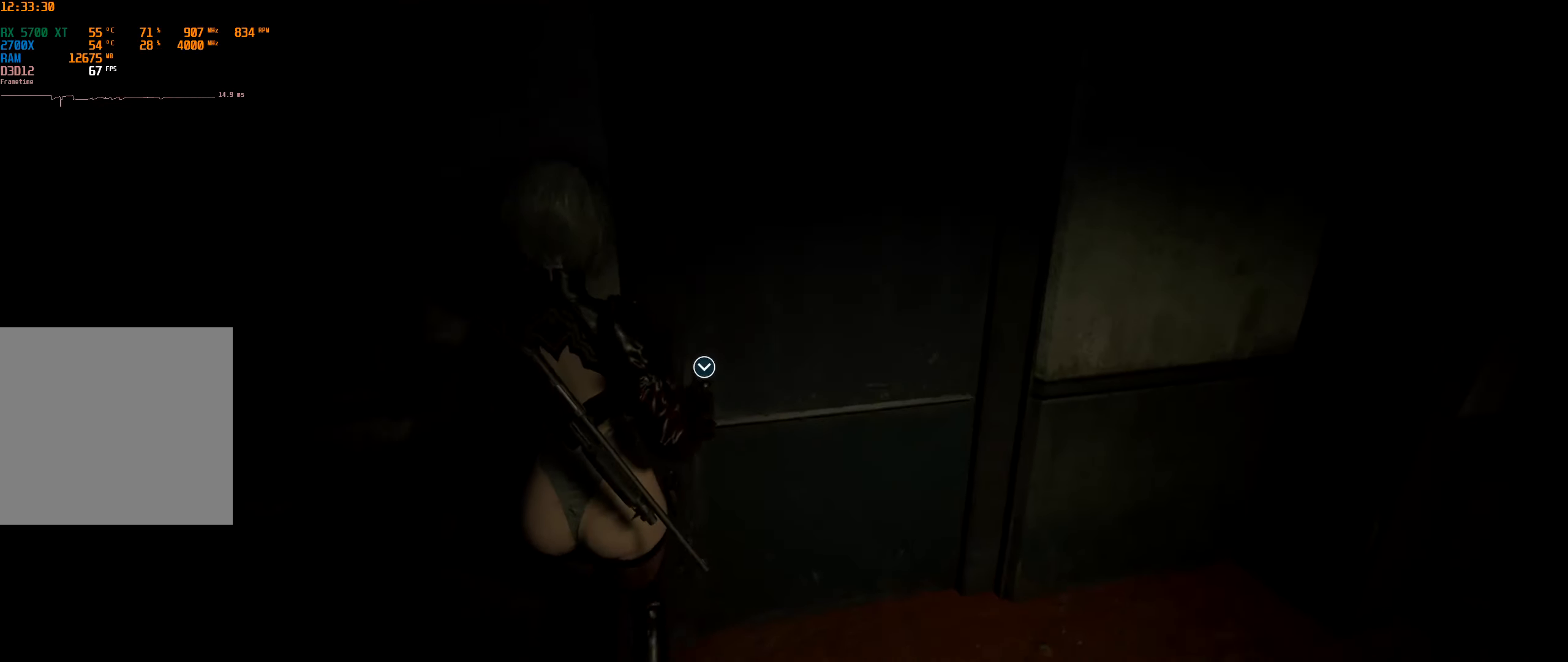
{"buttons": [], "left_stick": "up", "events": []}
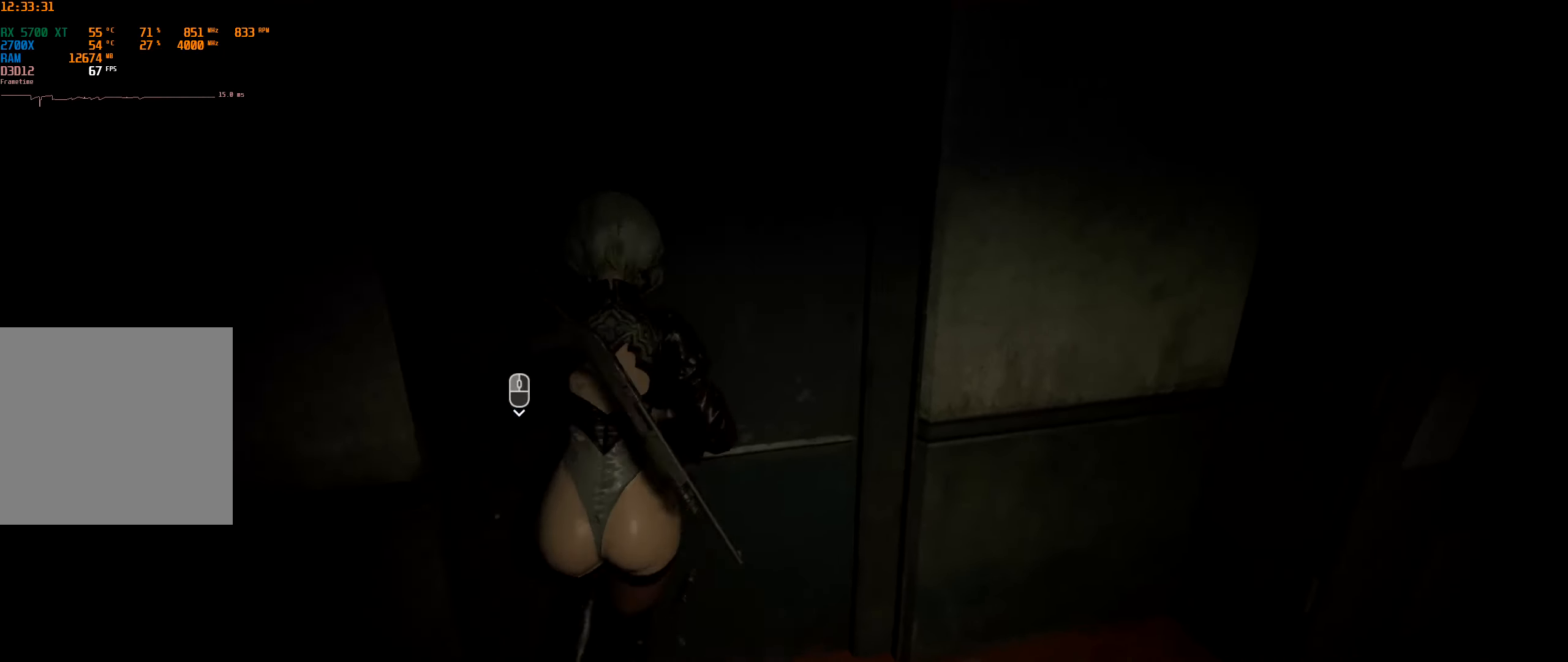
{"buttons": [], "left_stick": "up", "events": [[117, "A", "down"], [217, "A", "up"]]}
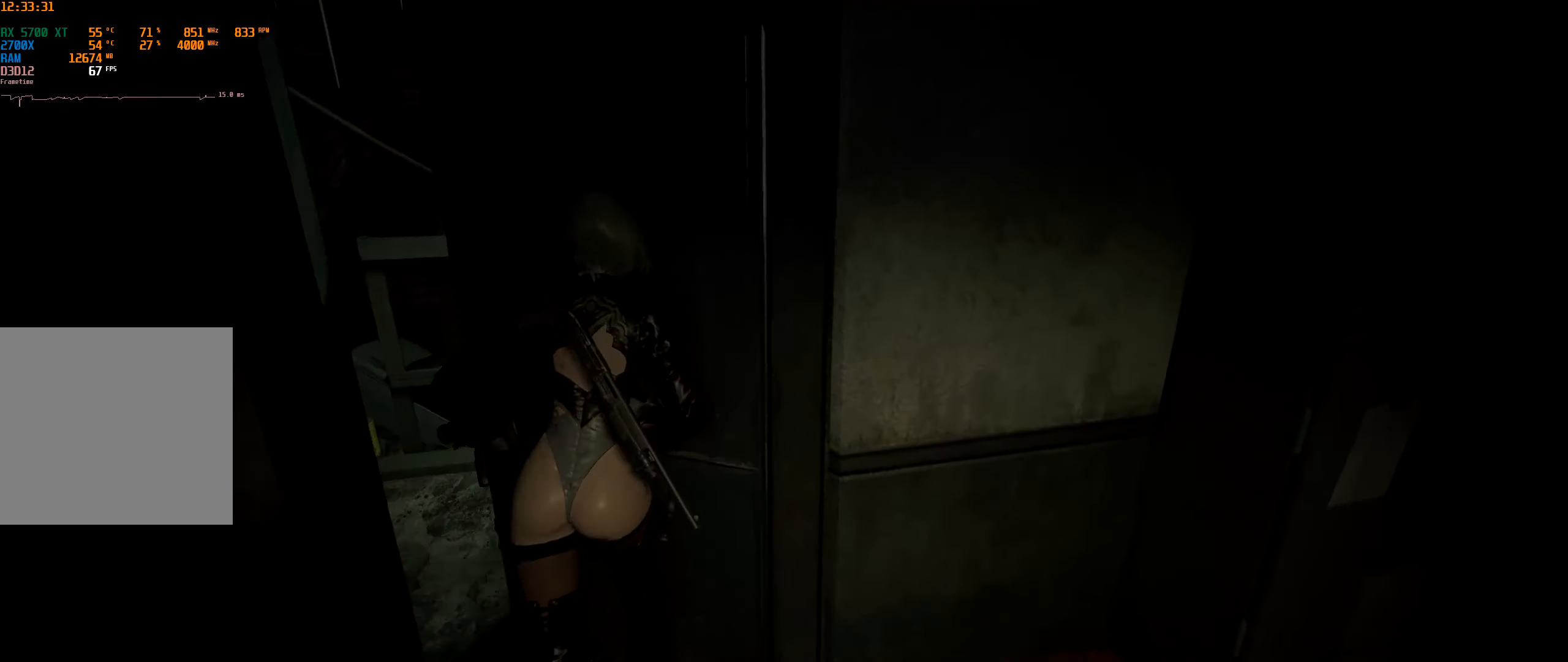
{"buttons": [], "left_stick": "up-left", "events": [[17, "left_stick", "up-left"]]}
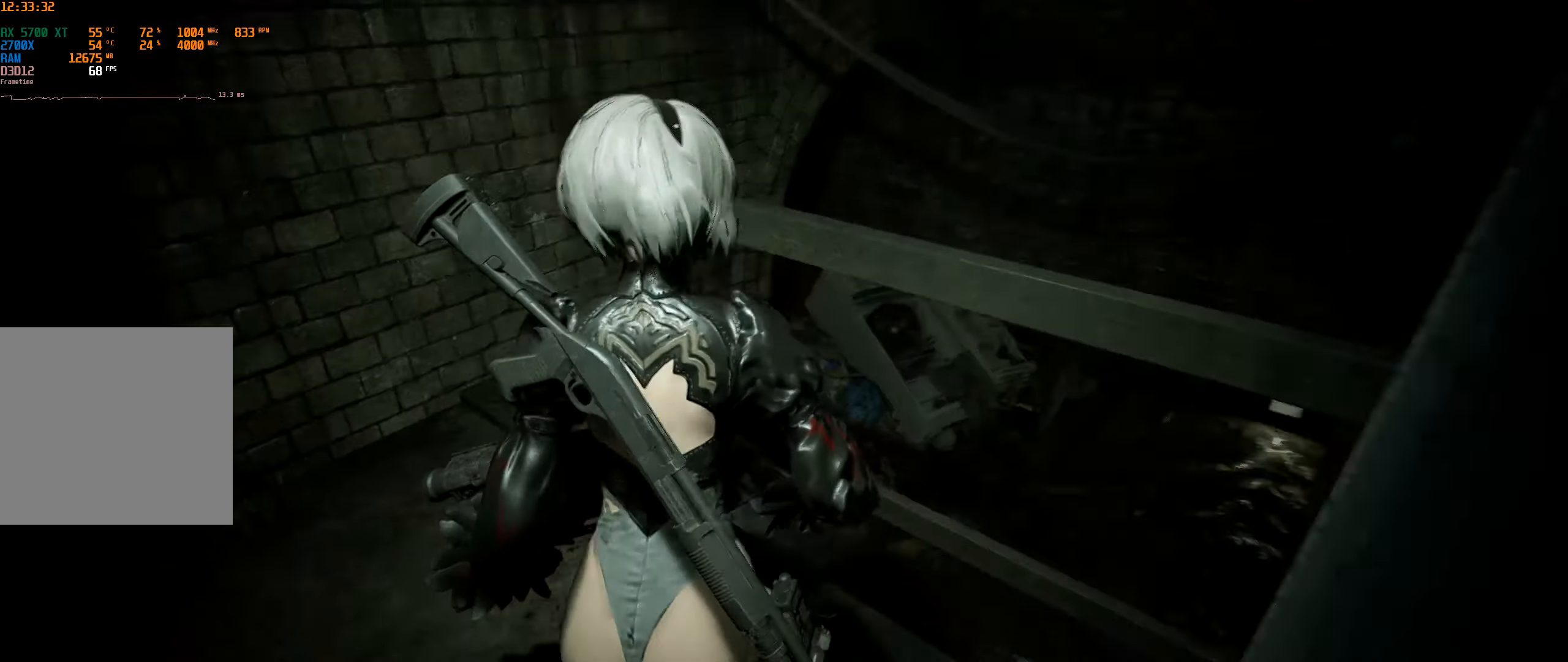
{"buttons": [], "left_stick": "up", "events": [[350, "left_stick", "up"]]}
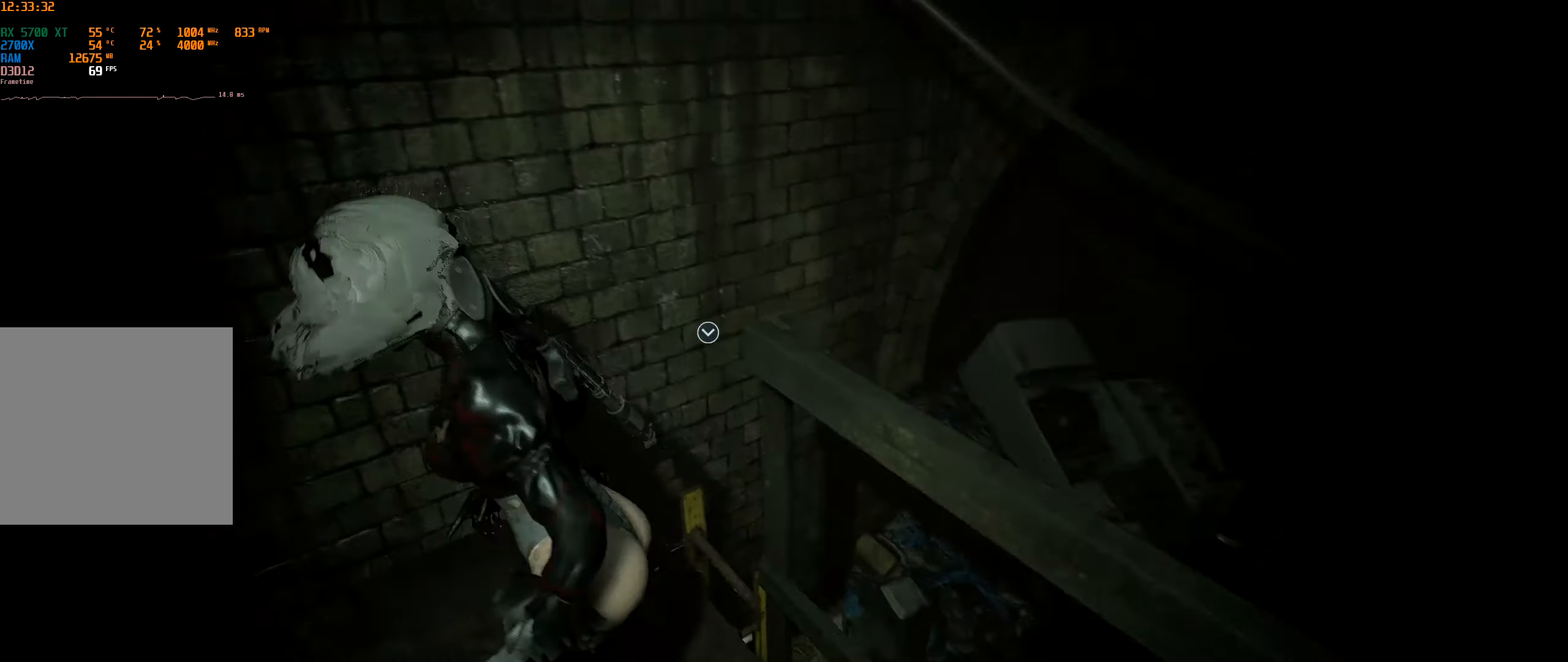
{"buttons": [], "left_stick": "center", "events": [[66, "left_stick", "up-right"], [366, "left_stick", "center"]]}
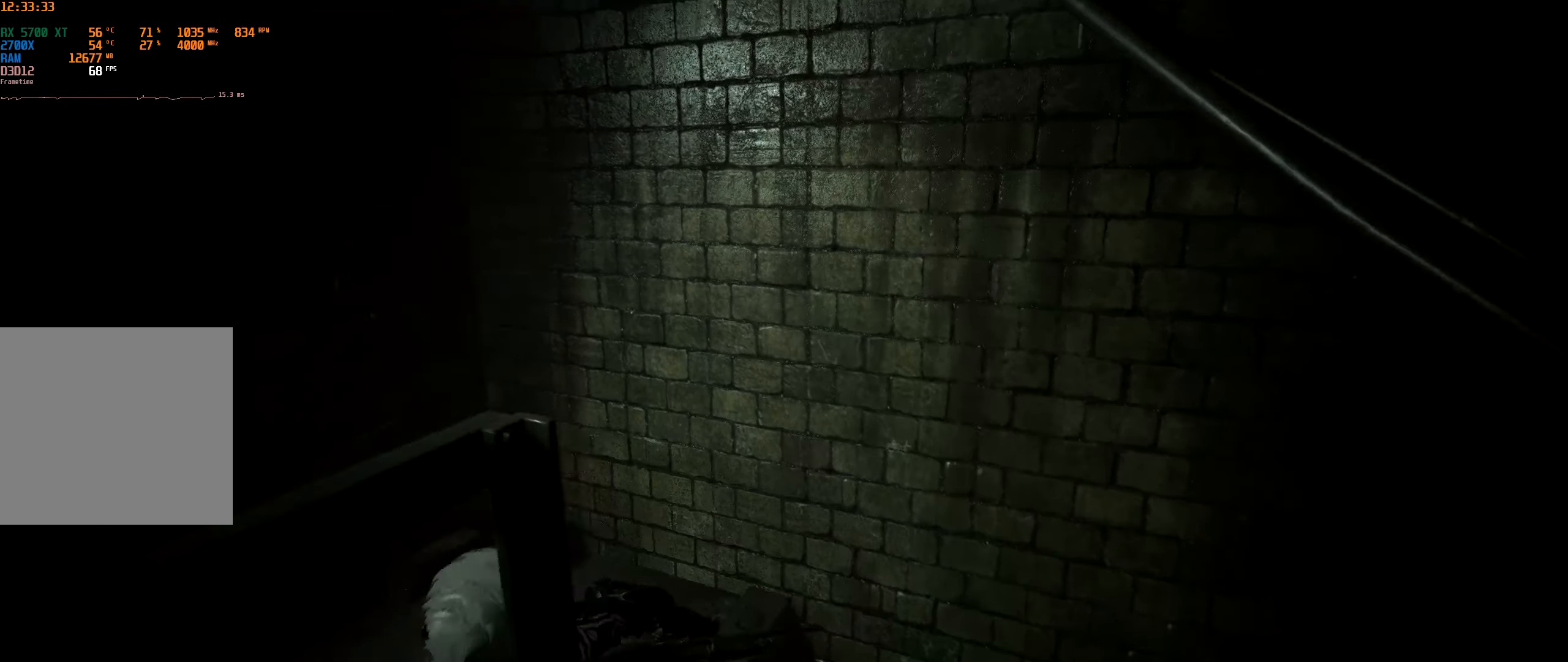
{"buttons": [], "left_stick": "down-left", "events": [[133, "left_stick", "down"], [250, "left_stick", "down-left"]]}
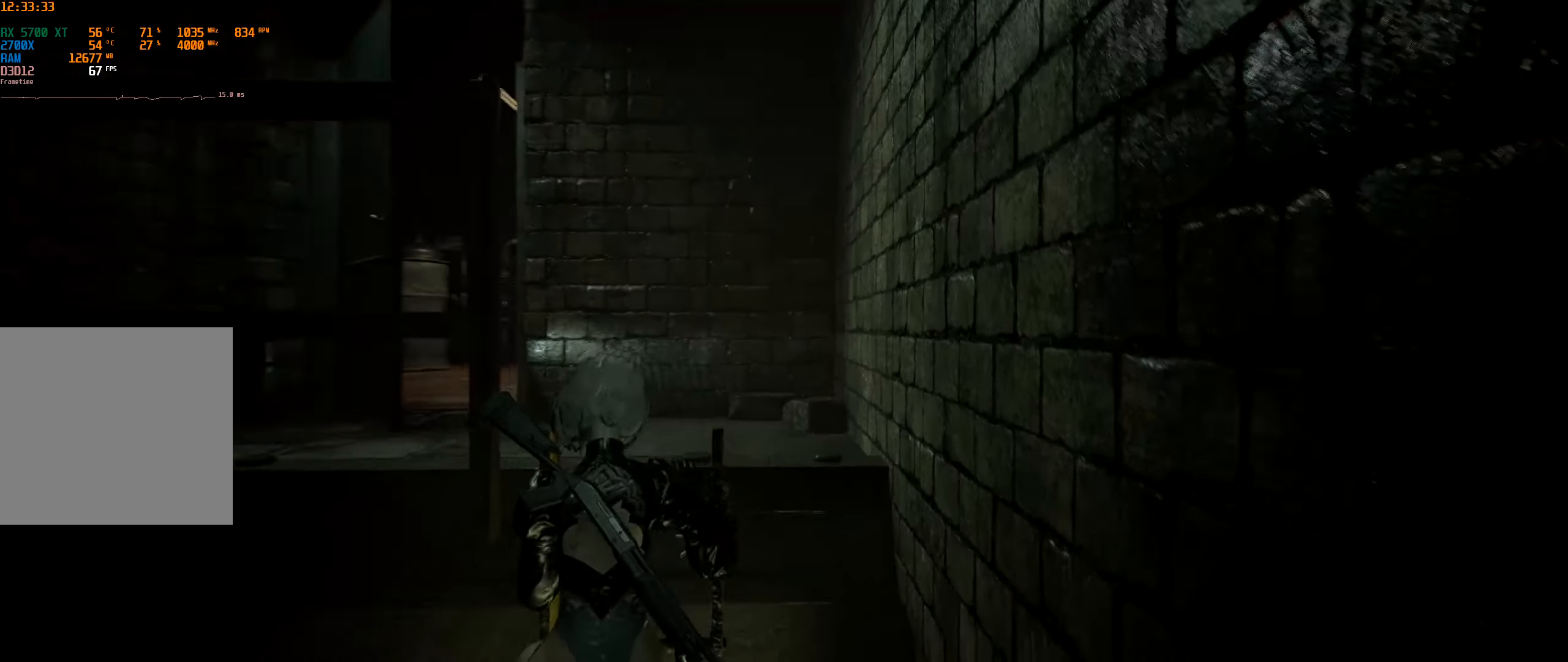
{"buttons": [], "left_stick": "down-left", "events": []}